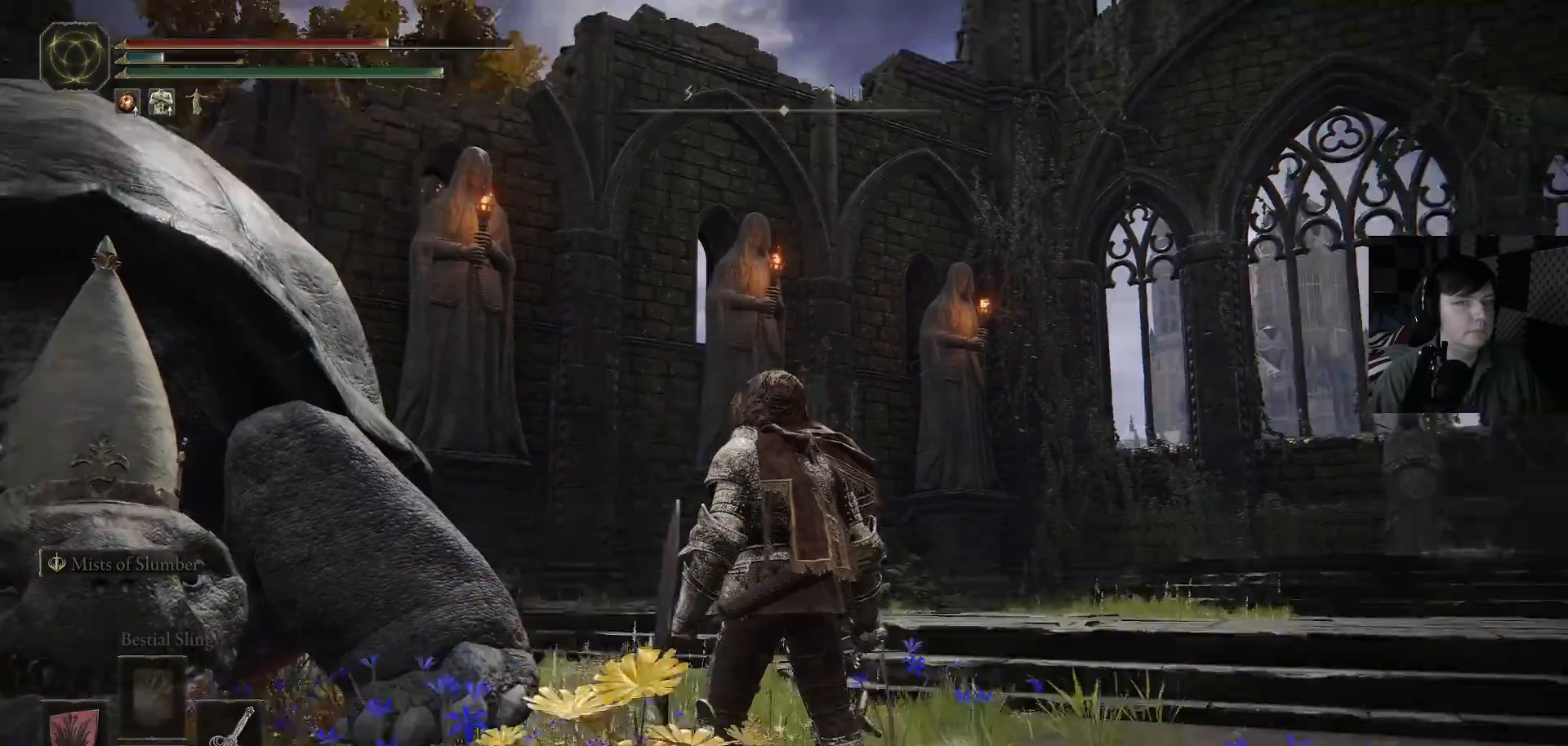
Gameplay with a controller (Xbox layout); each line is a JSON object with the inputs held at the frame after it. "events" lists button and stick changes between this image and that frame as [ms after this image, input, new state], when the widget could be followed in between.
{"buttons": [], "left_stick": "center", "right_stick": "center", "events": [[167, "right_stick", "center"]]}
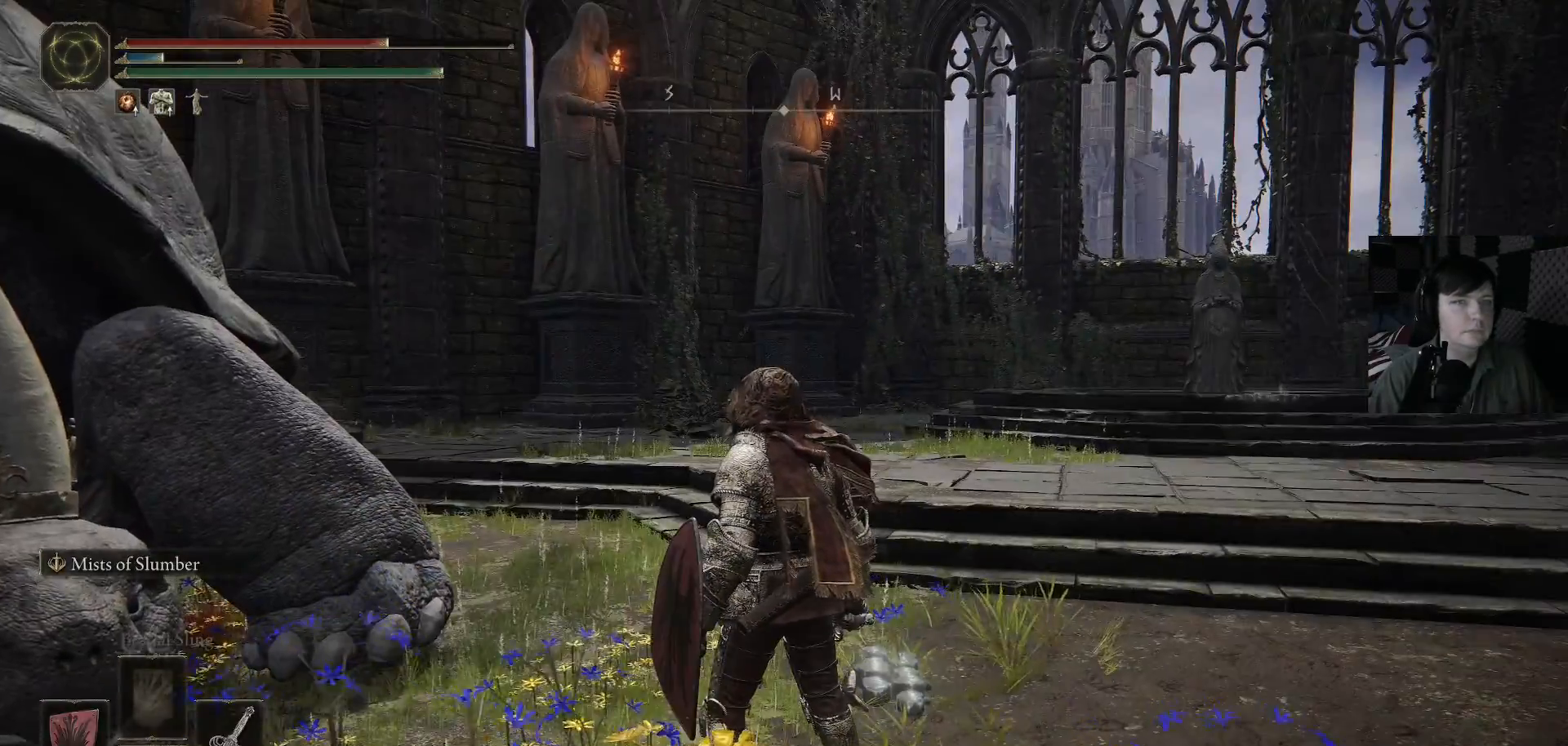
{"buttons": [], "left_stick": "center", "right_stick": "center", "events": []}
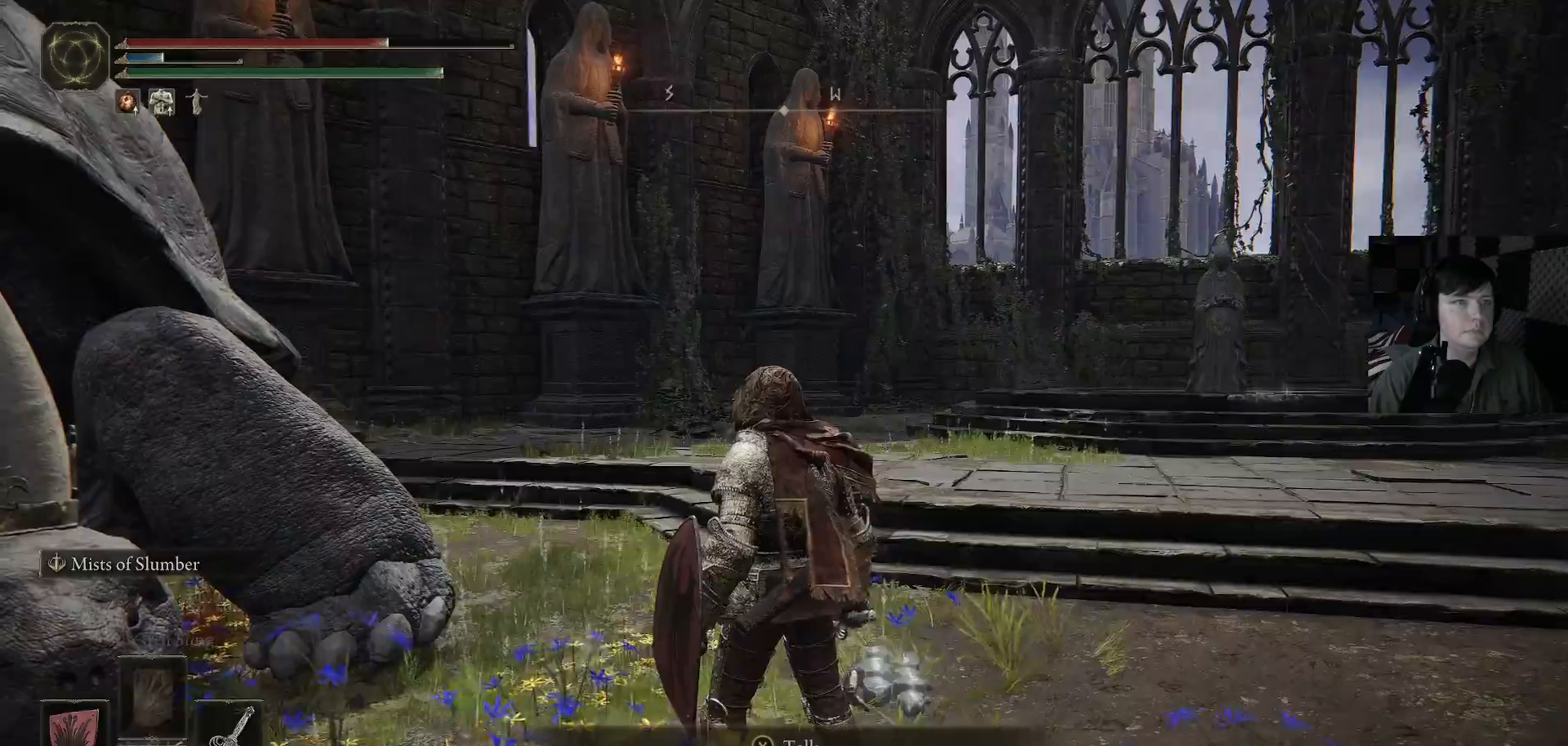
{"buttons": [], "left_stick": "center", "right_stick": "center", "events": [[67, "right_stick", "up-left"], [300, "right_stick", "center"]]}
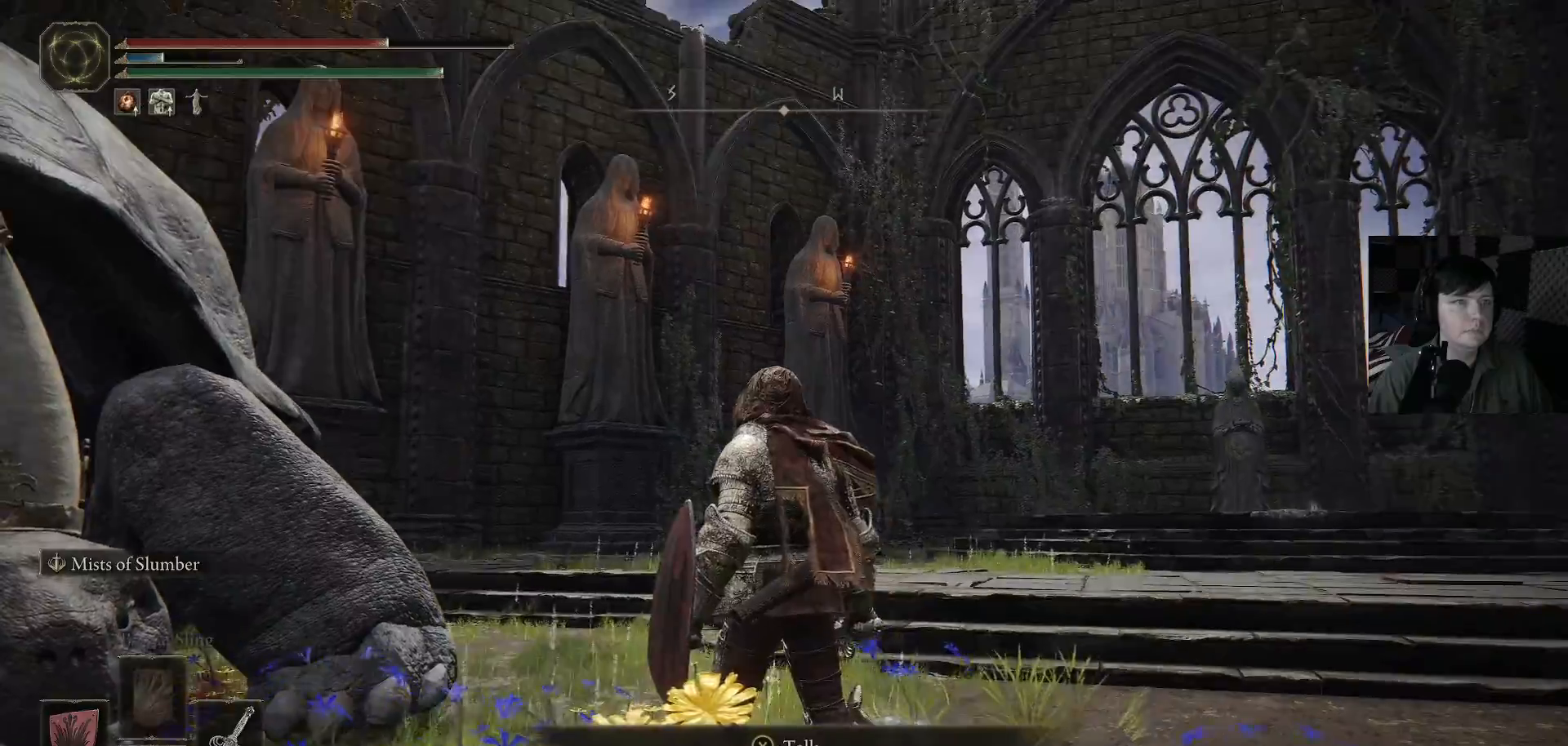
{"buttons": [], "left_stick": "center", "right_stick": "down-left", "events": [[467, "right_stick", "down-left"]]}
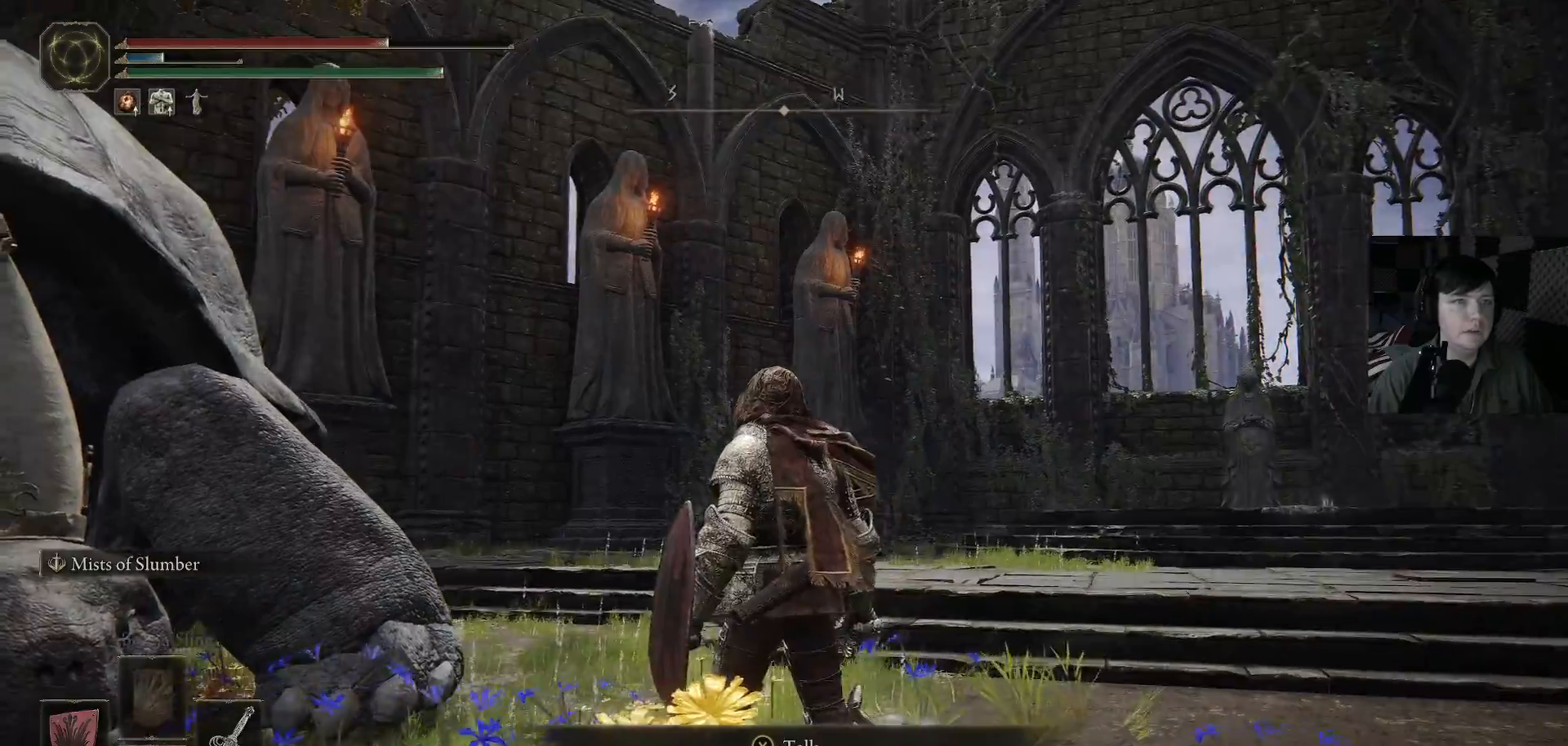
{"buttons": [], "left_stick": "center", "right_stick": "down-left", "events": [[133, "right_stick", "left"], [500, "right_stick", "down-left"]]}
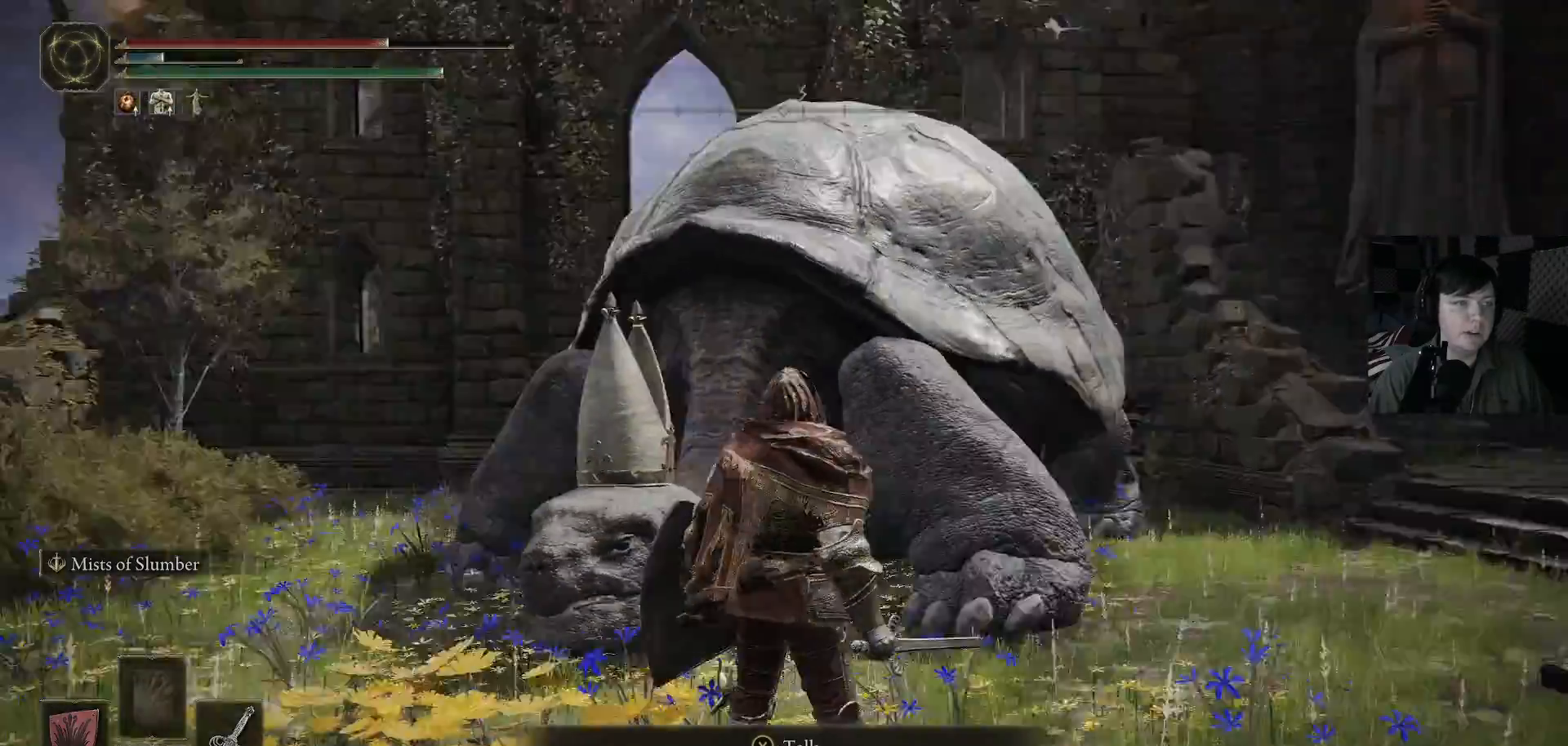
{"buttons": [], "left_stick": "center", "right_stick": "center", "events": [[267, "right_stick", "center"]]}
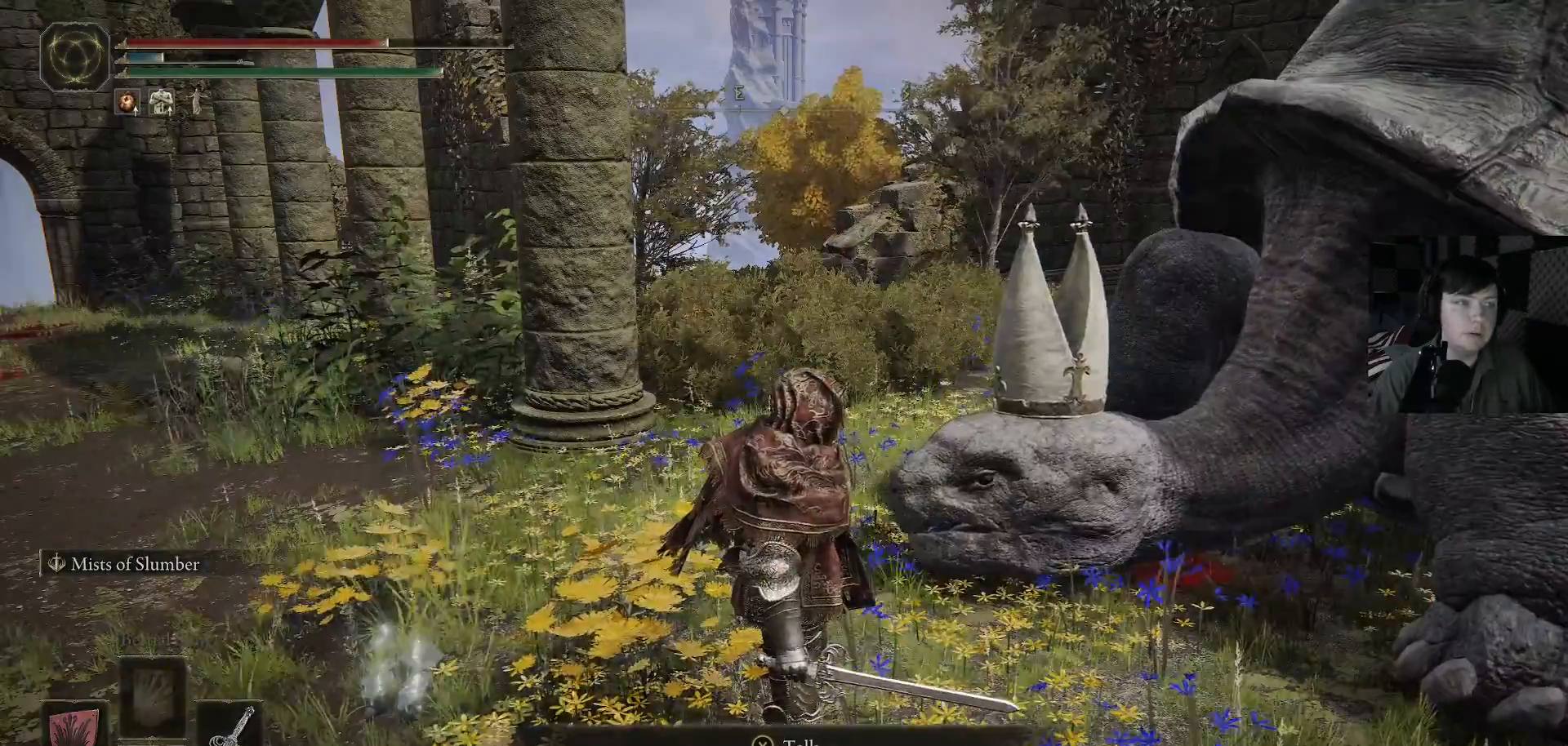
{"buttons": [], "left_stick": "center", "right_stick": "center", "events": [[33, "Y", "down"], [100, "Y", "up"]]}
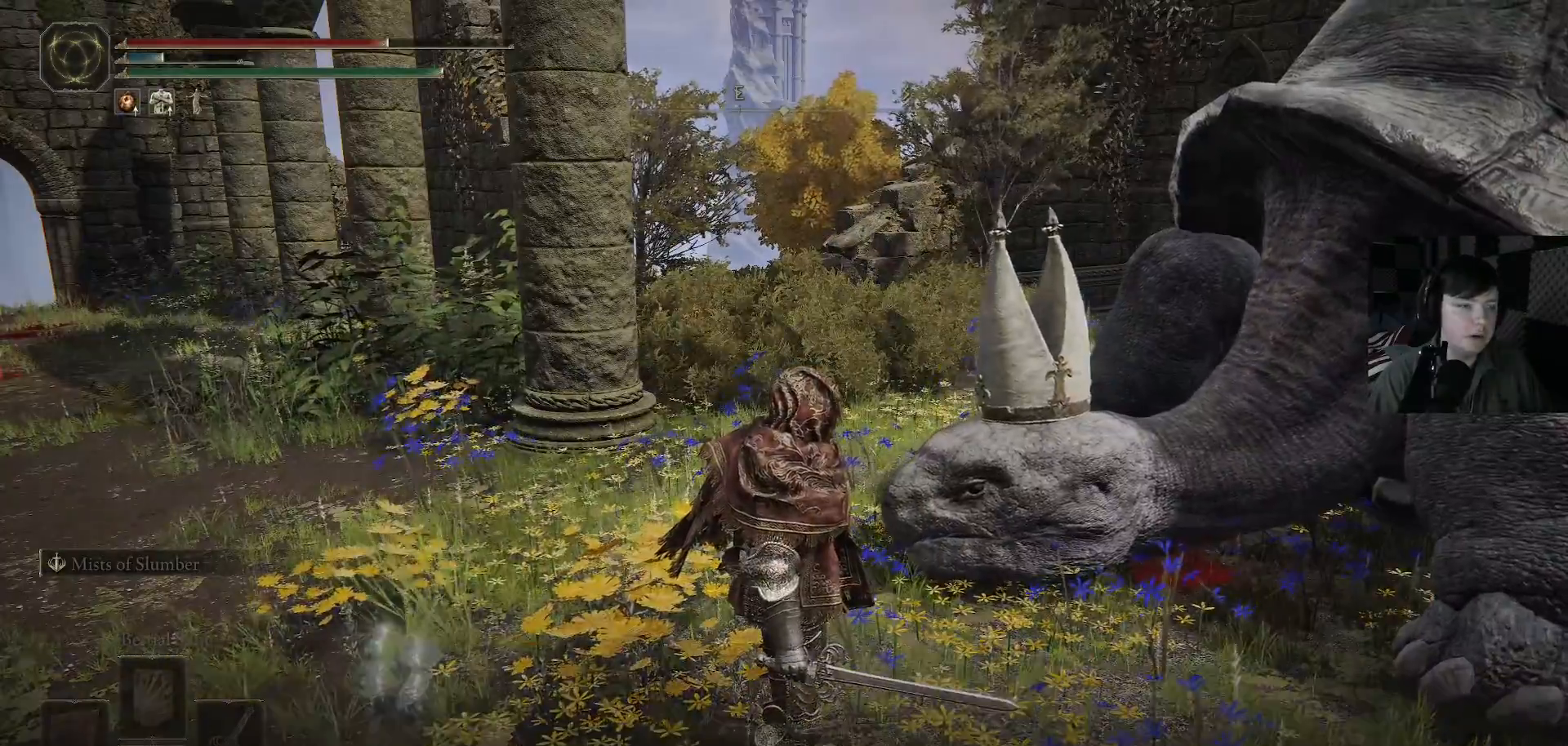
{"buttons": [], "left_stick": "center", "right_stick": "down-left", "events": [[233, "right_stick", "left"], [333, "right_stick", "down-left"]]}
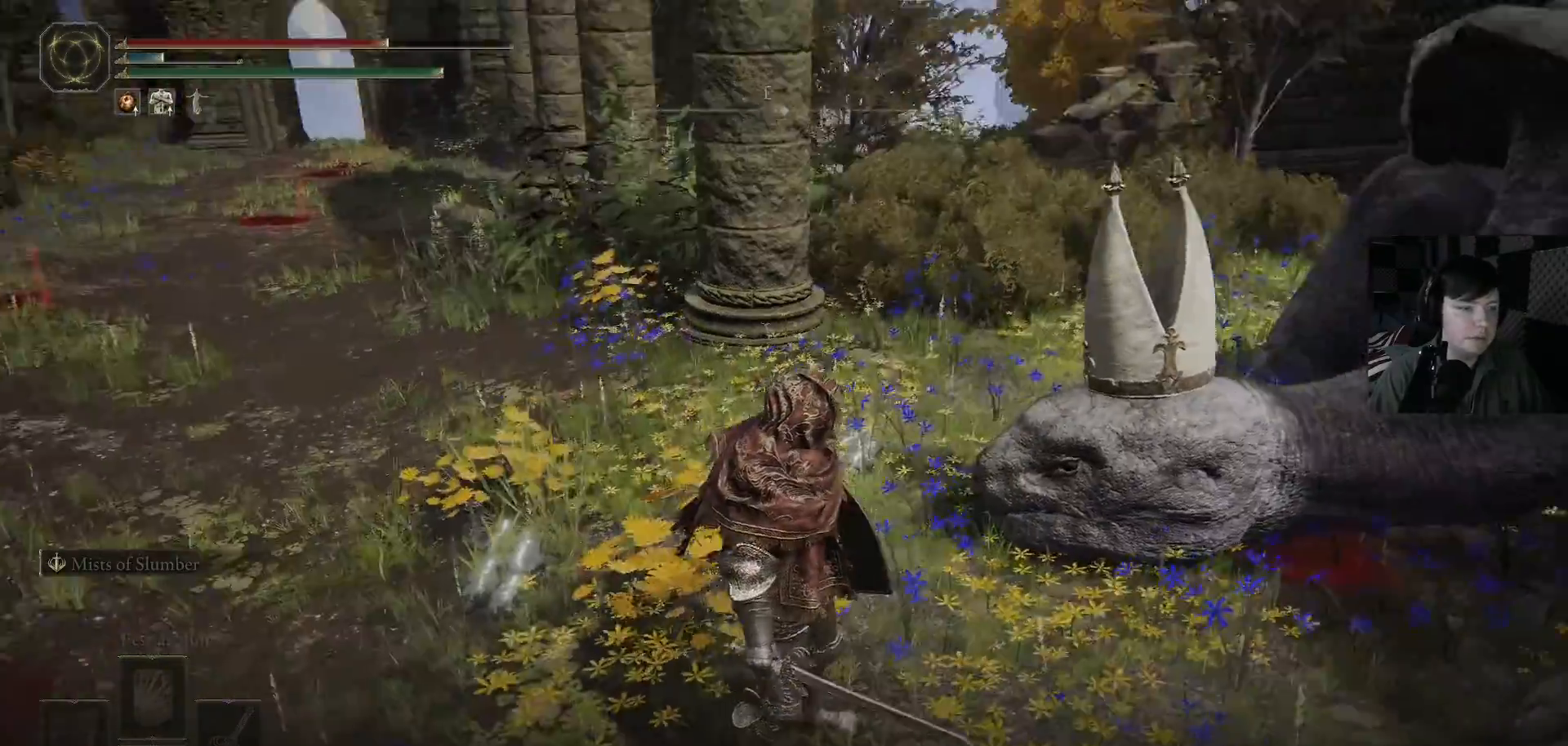
{"buttons": [], "left_stick": "center", "right_stick": "right", "events": [[167, "right_stick", "center"], [400, "right_stick", "right"]]}
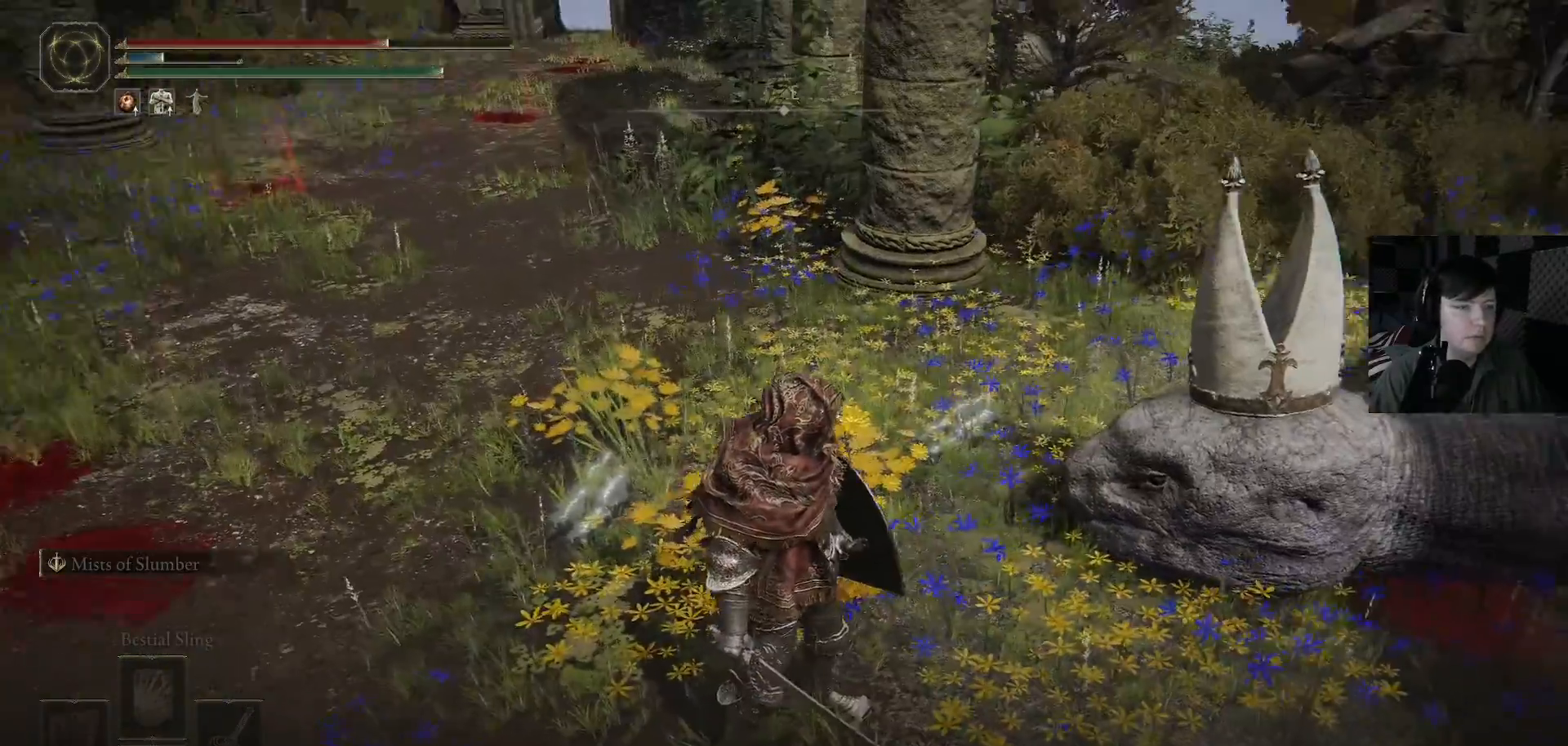
{"buttons": [], "left_stick": "center", "right_stick": "center", "events": [[467, "right_stick", "center"]]}
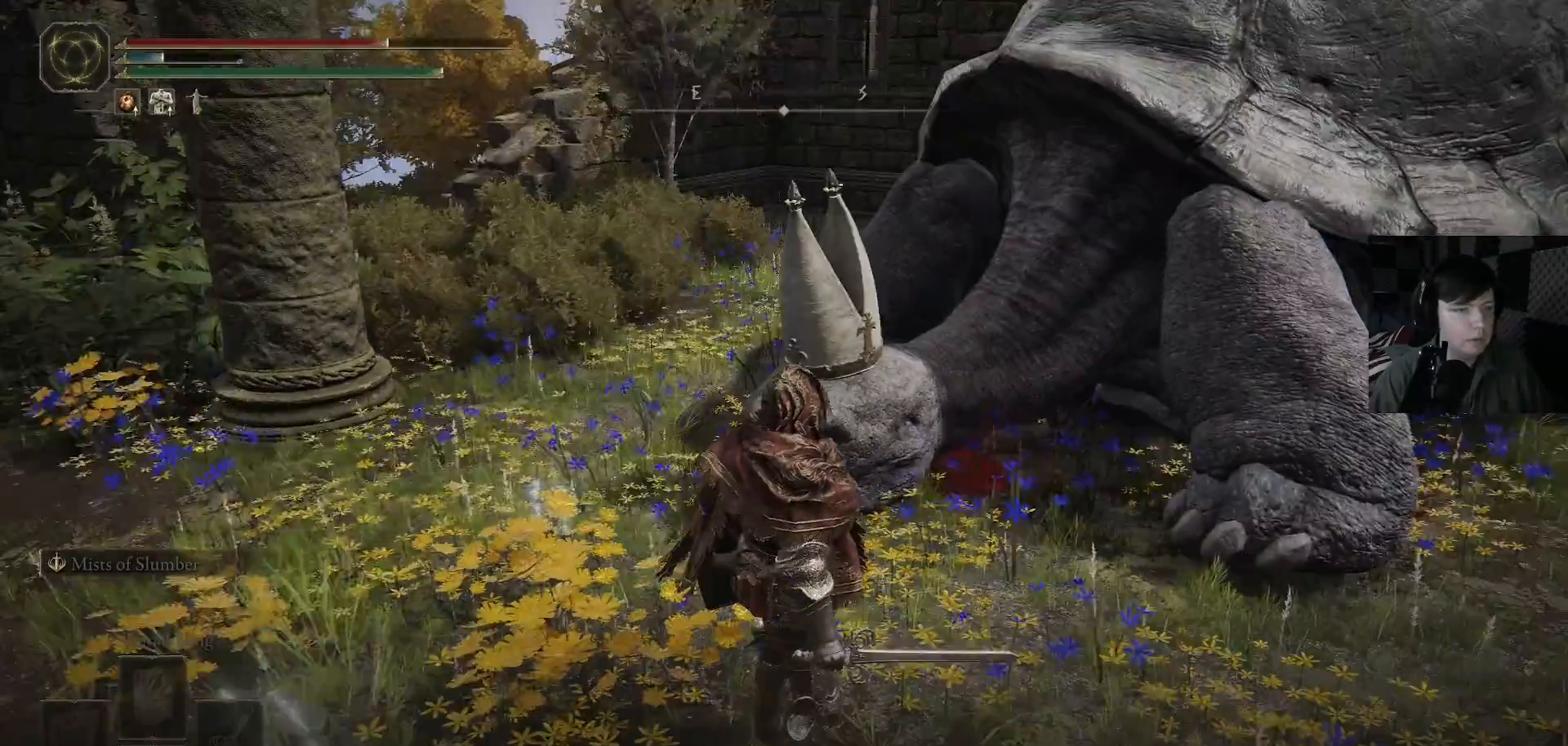
{"buttons": [], "left_stick": "center", "right_stick": "up-left", "events": [[200, "right_stick", "down"], [467, "right_stick", "up-left"]]}
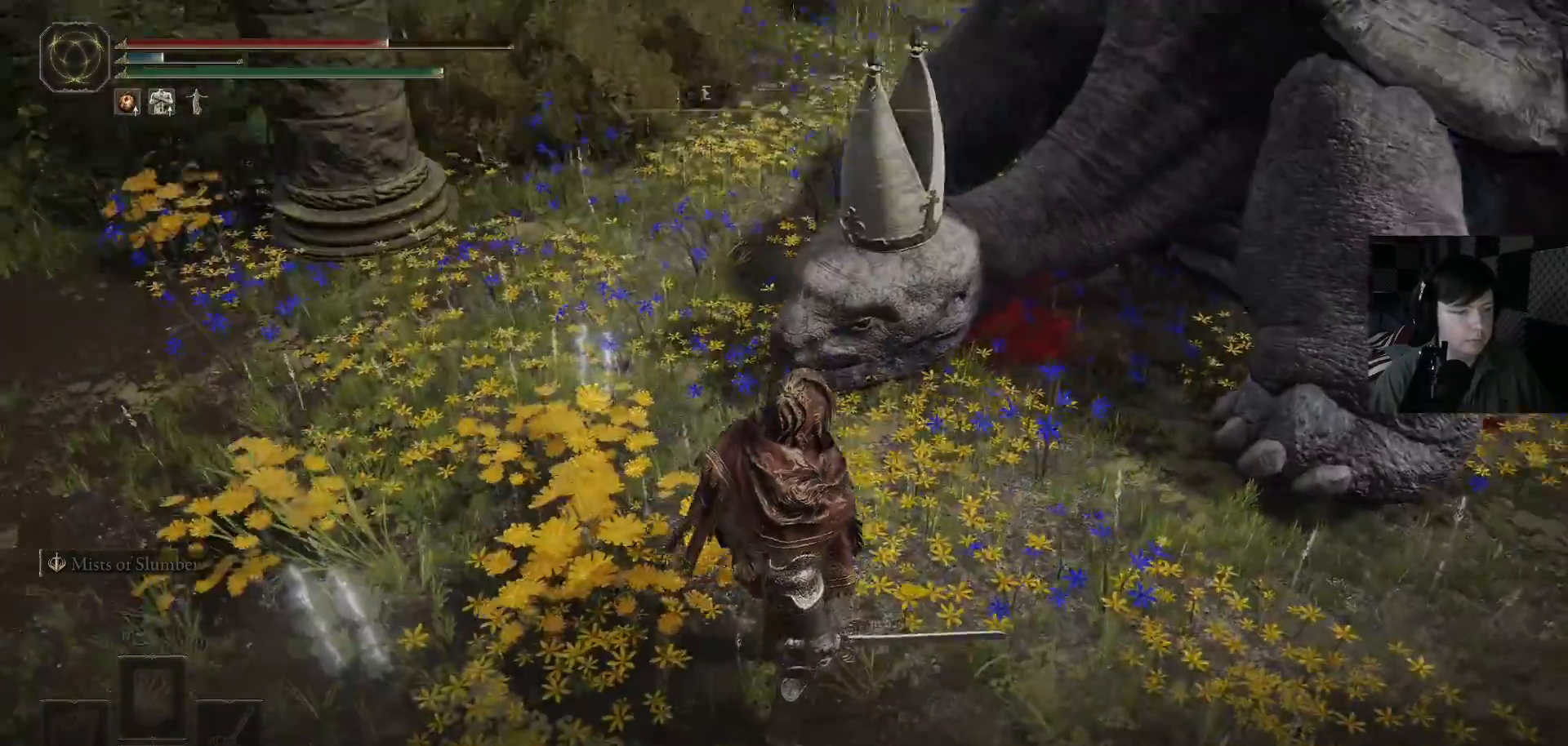
{"buttons": [], "left_stick": "center", "right_stick": "center", "events": [[200, "right_stick", "center"]]}
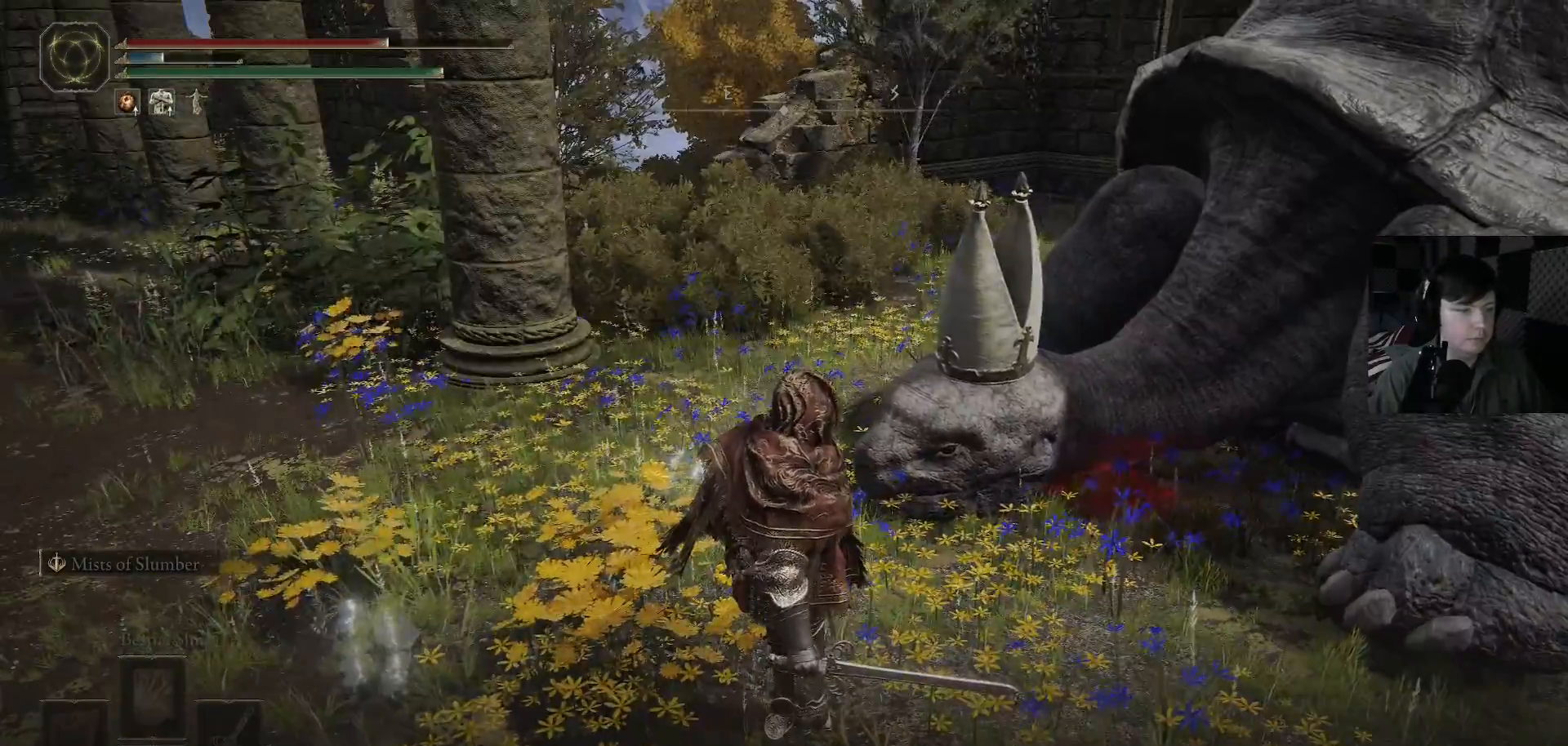
{"buttons": [], "left_stick": "center", "right_stick": "right", "events": [[500, "right_stick", "right"]]}
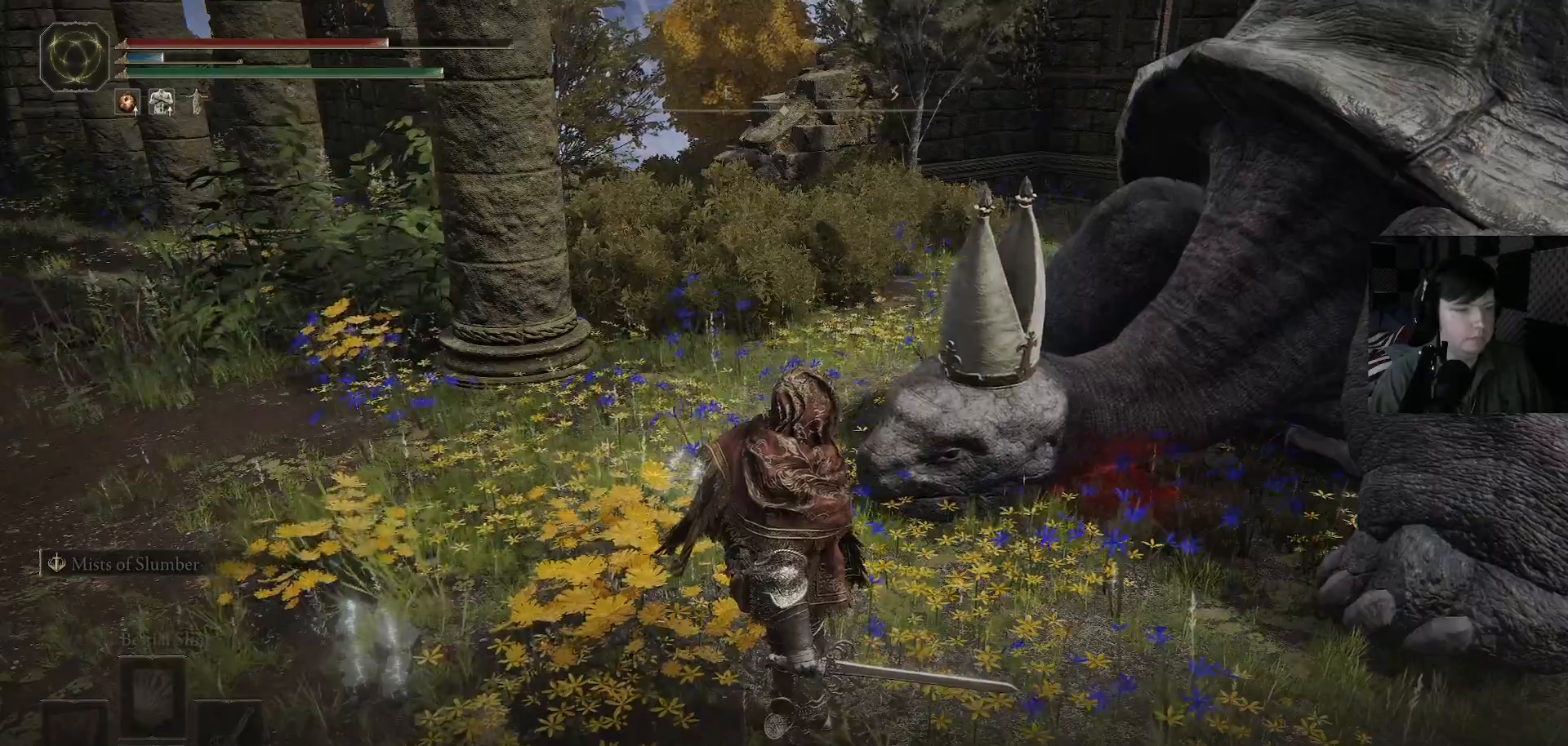
{"buttons": [], "left_stick": "center", "right_stick": "right", "events": []}
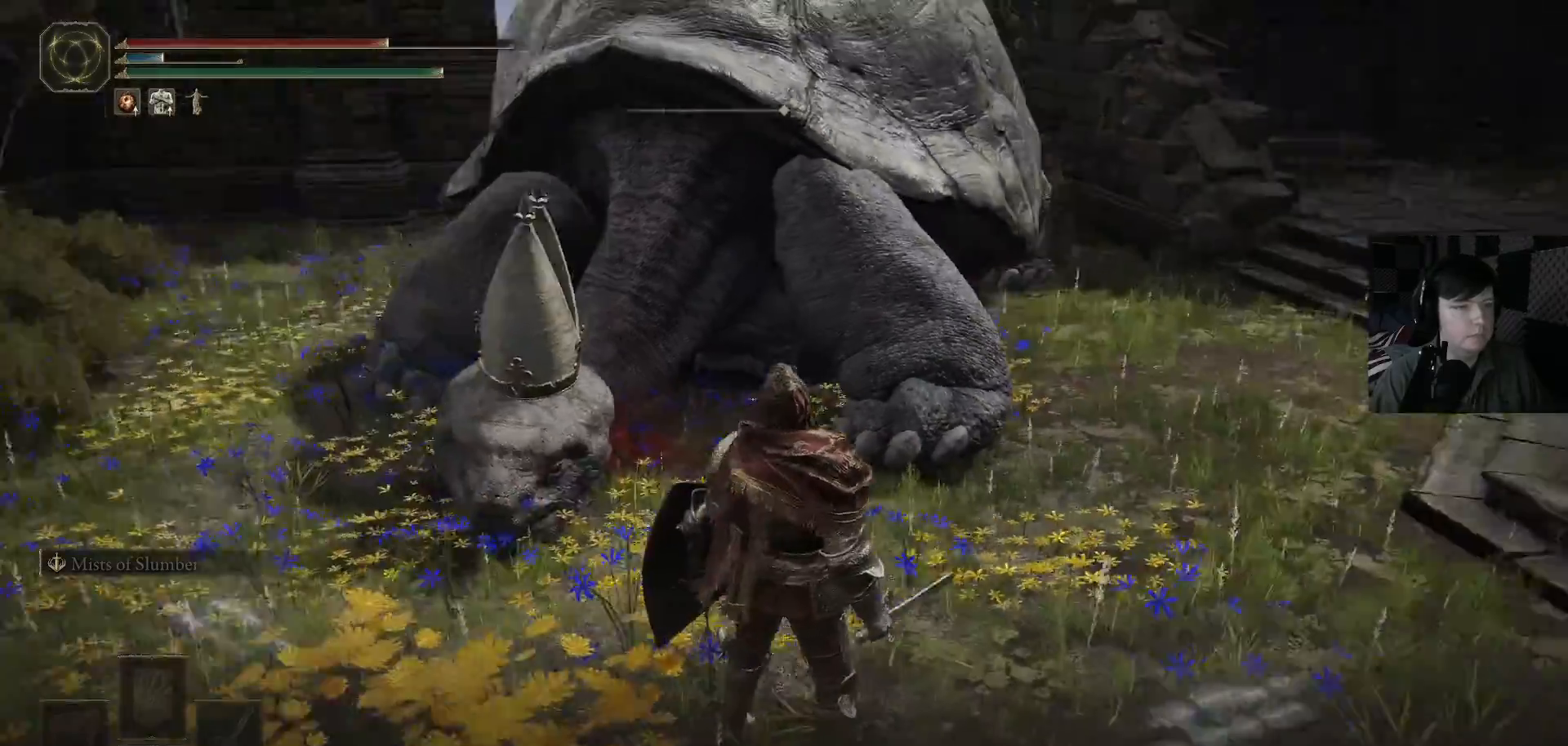
{"buttons": [], "left_stick": "center", "right_stick": "right", "events": [[300, "right_stick", "center"], [500, "right_stick", "right"]]}
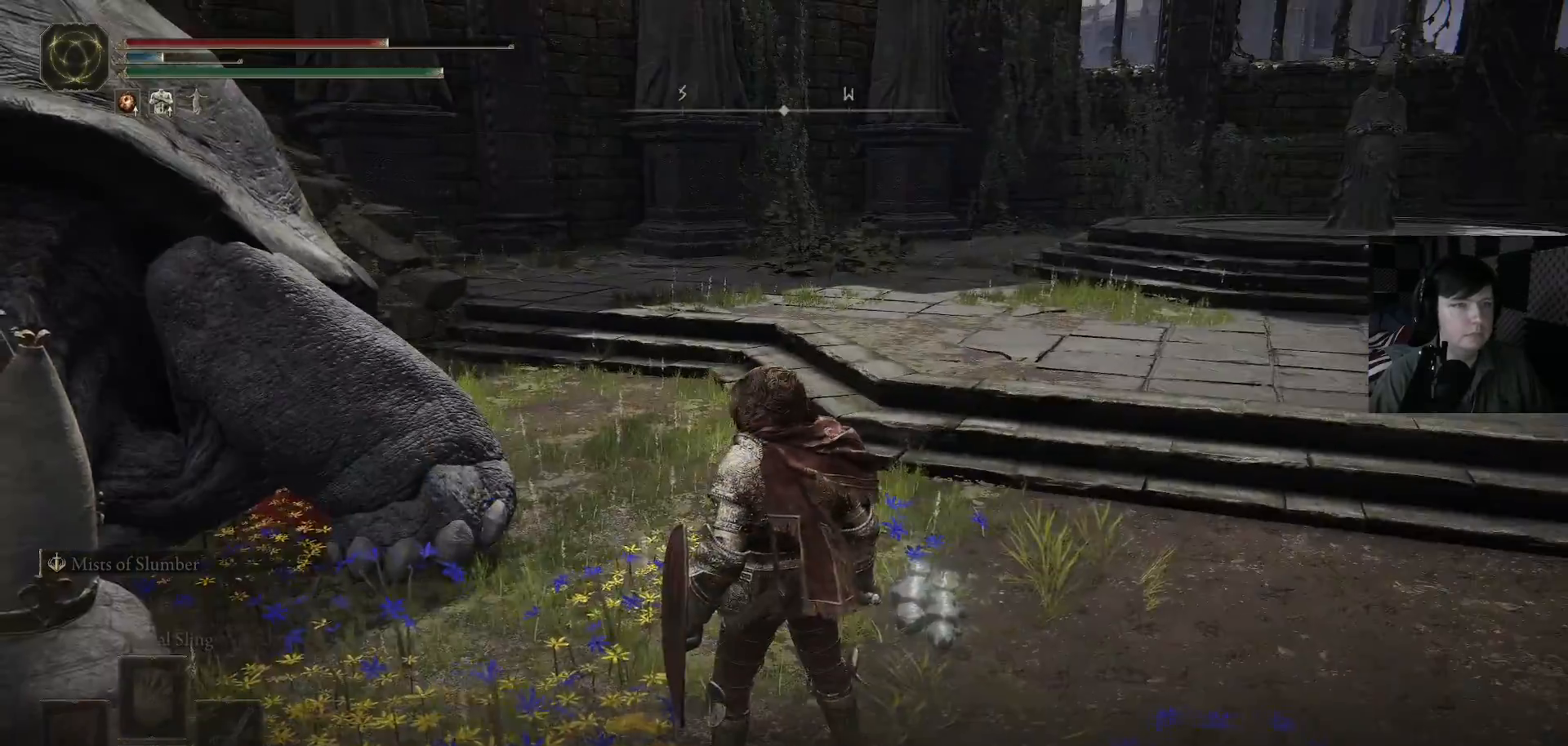
{"buttons": [], "left_stick": "center", "right_stick": "center", "events": [[200, "right_stick", "center"]]}
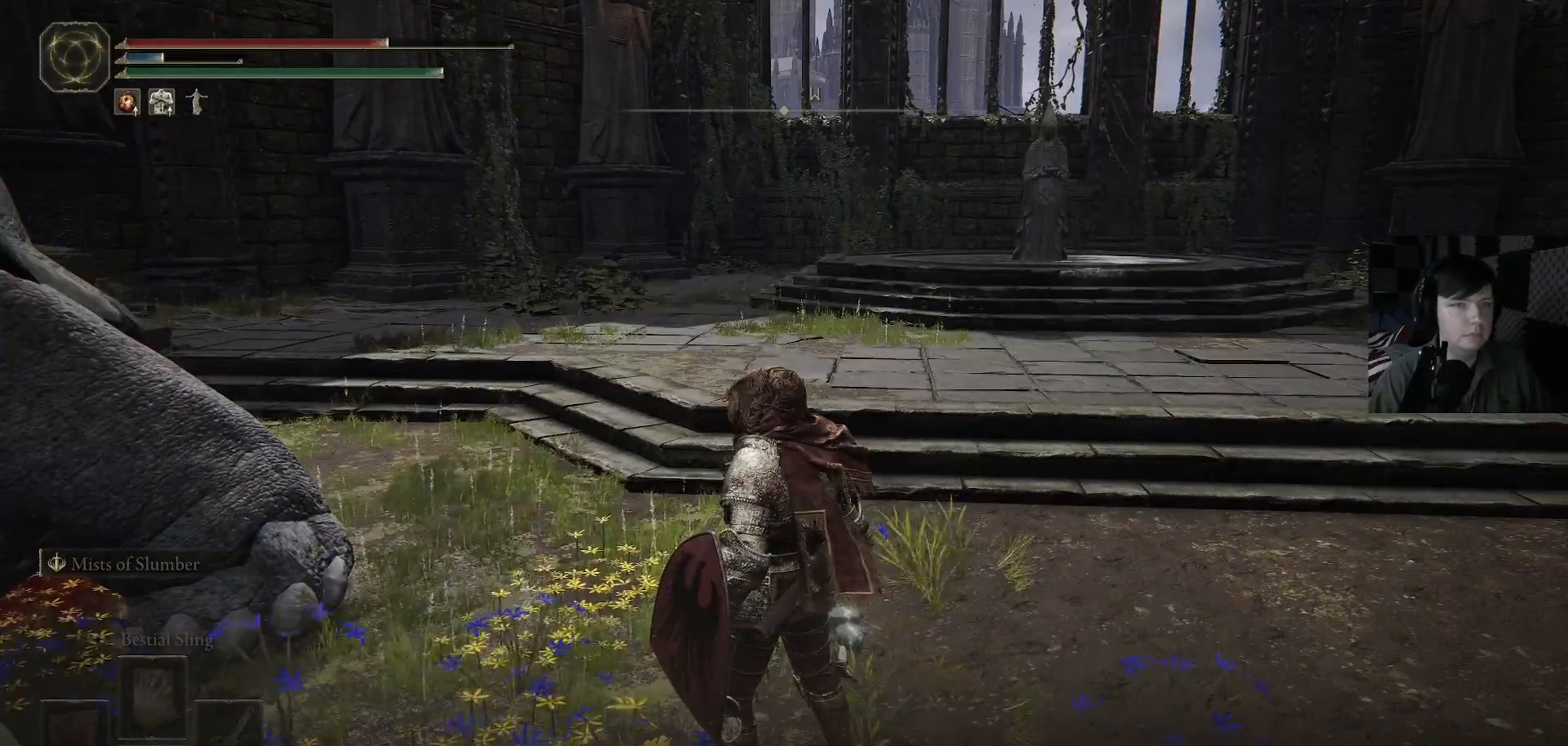
{"buttons": [], "left_stick": "center", "right_stick": "center", "events": []}
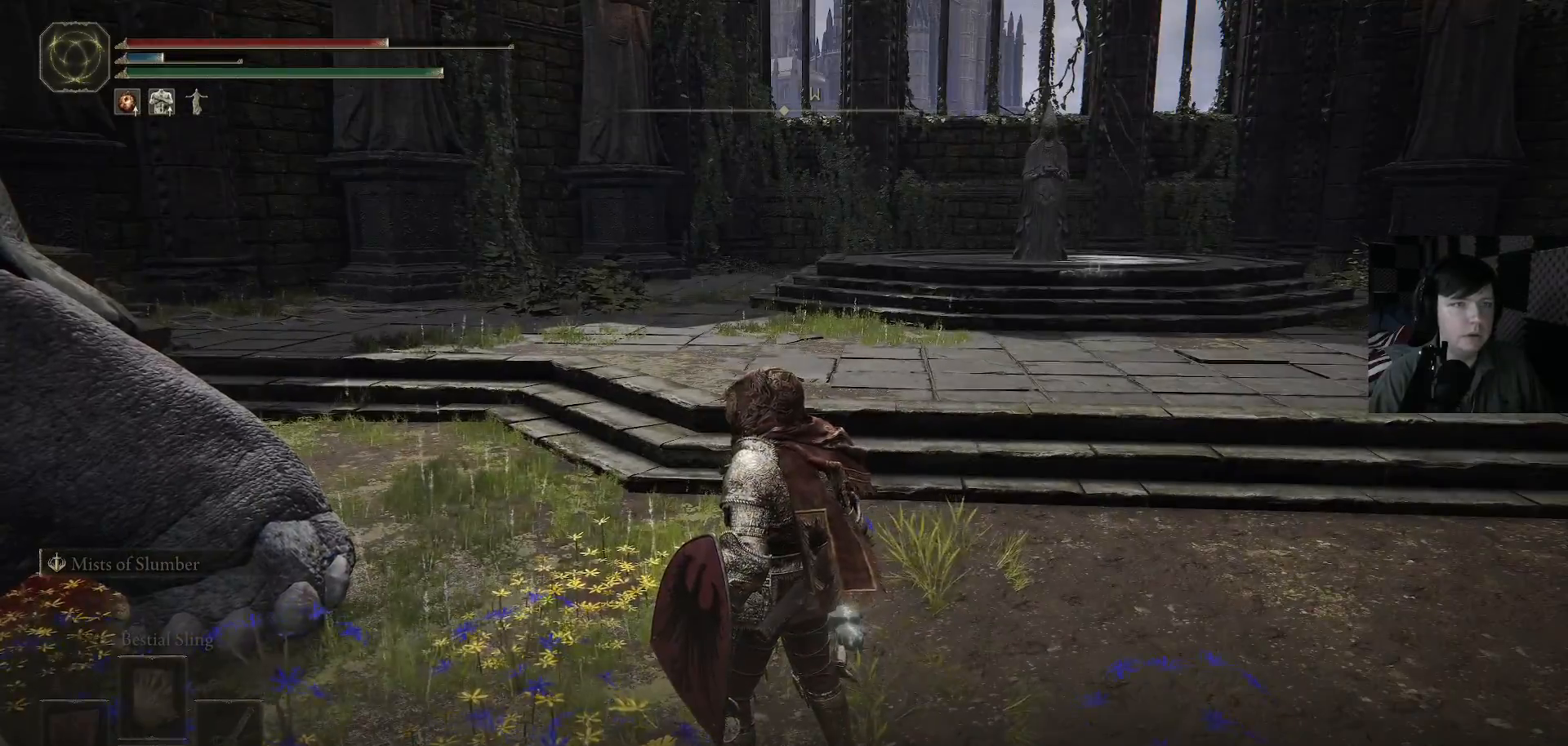
{"buttons": [], "left_stick": "center", "right_stick": "left", "events": [[400, "right_stick", "left"]]}
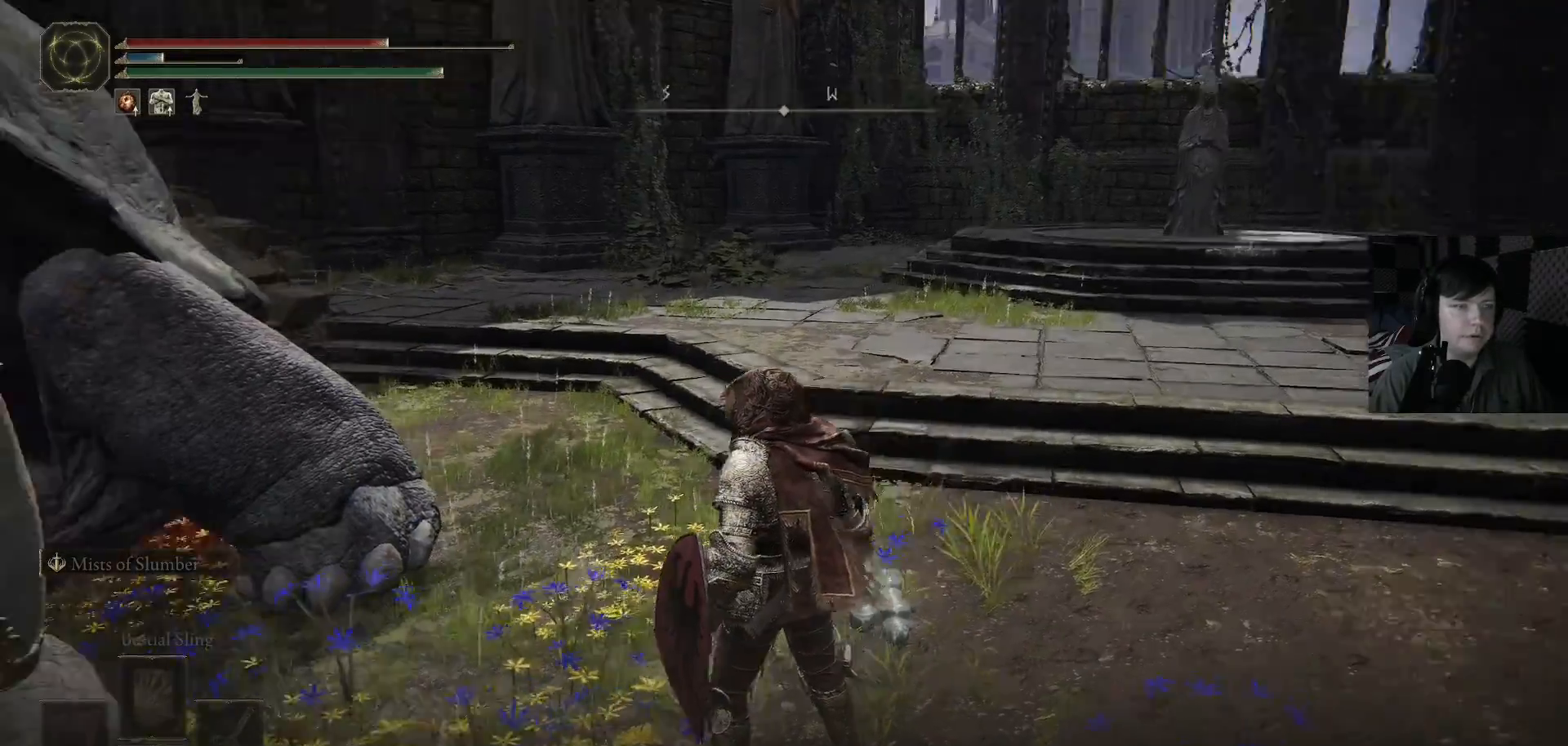
{"buttons": [], "left_stick": "center", "right_stick": "left", "events": []}
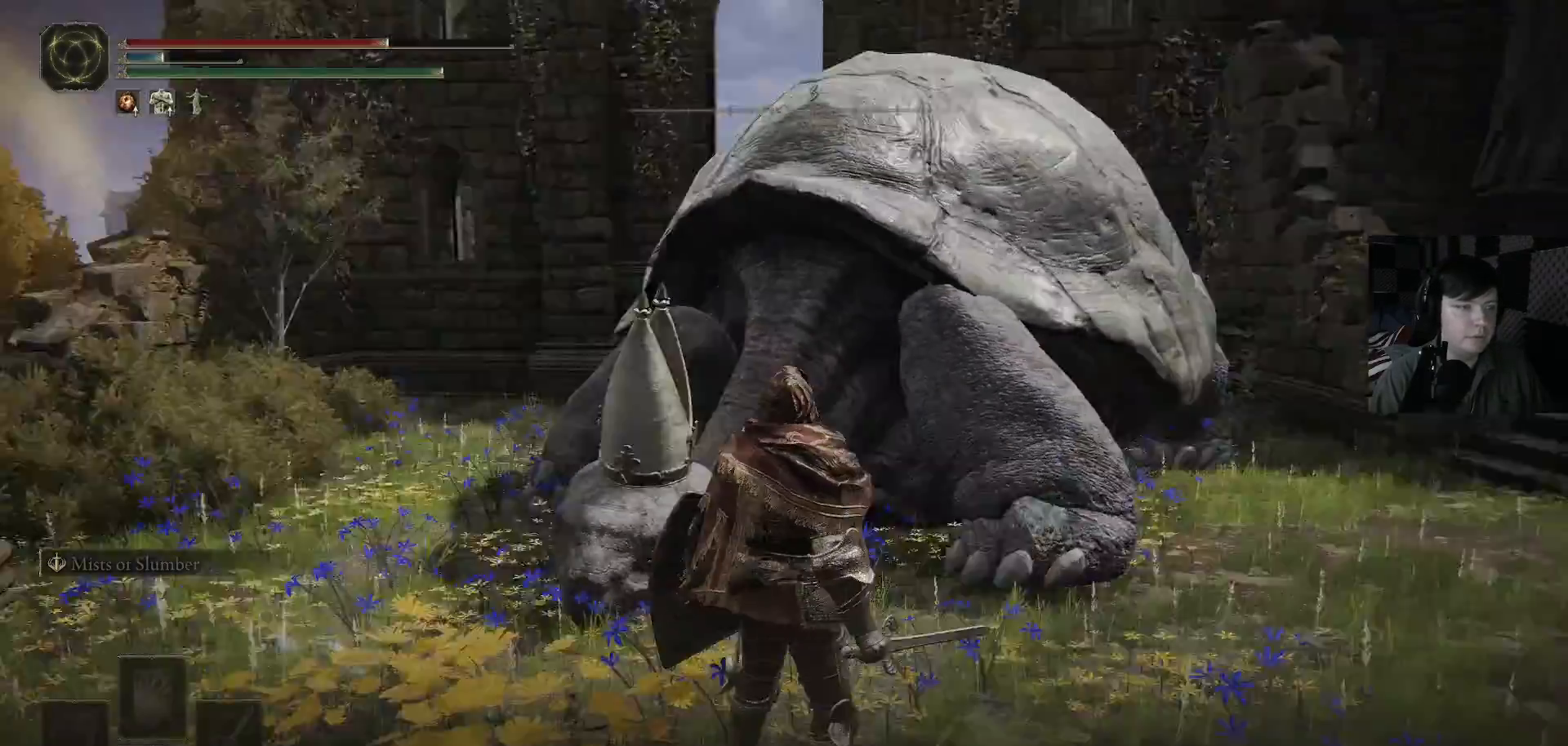
{"buttons": [], "left_stick": "center", "right_stick": "down-left", "events": [[100, "right_stick", "center"], [367, "right_stick", "down-left"]]}
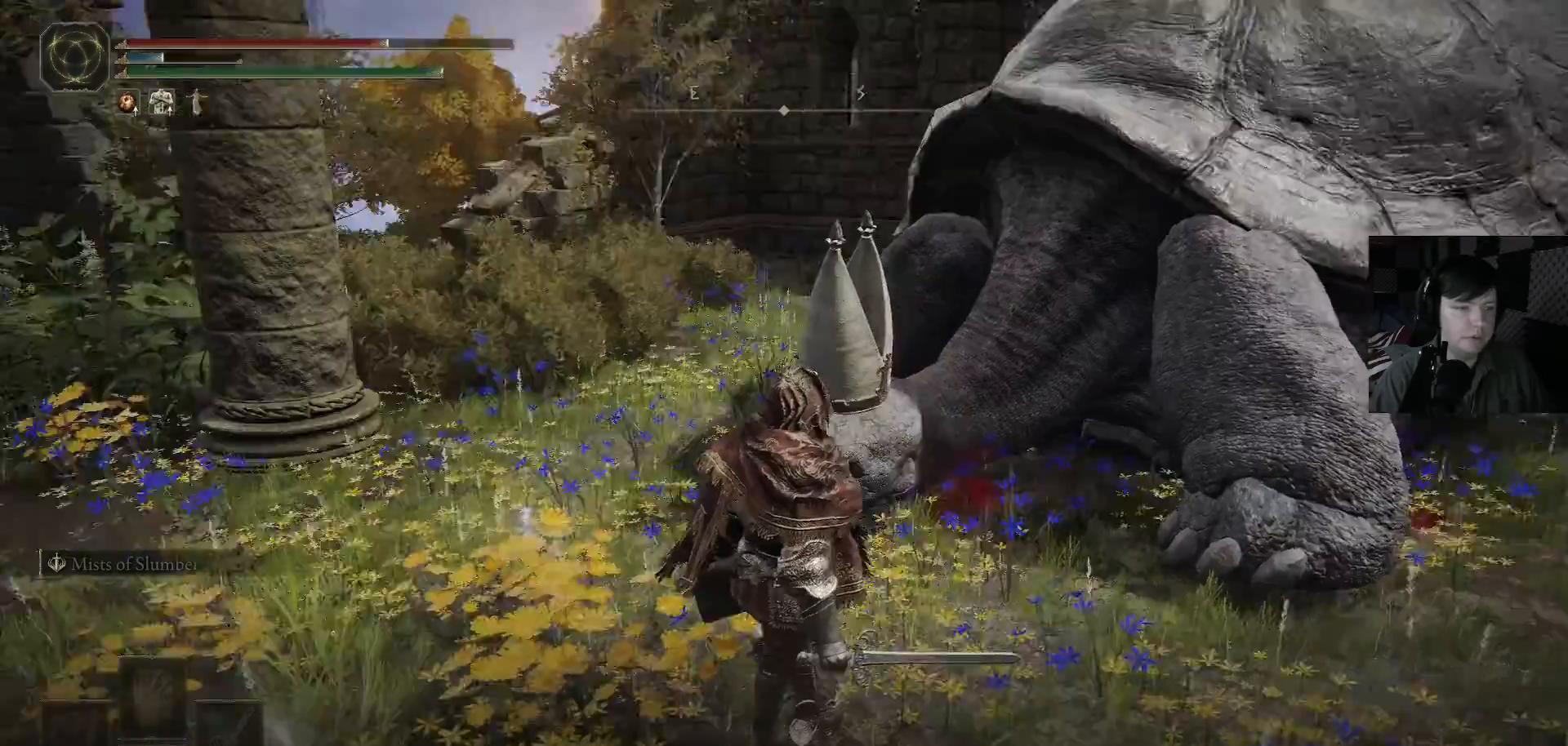
{"buttons": [], "left_stick": "center", "right_stick": "center", "events": [[133, "right_stick", "up-left"], [233, "right_stick", "center"]]}
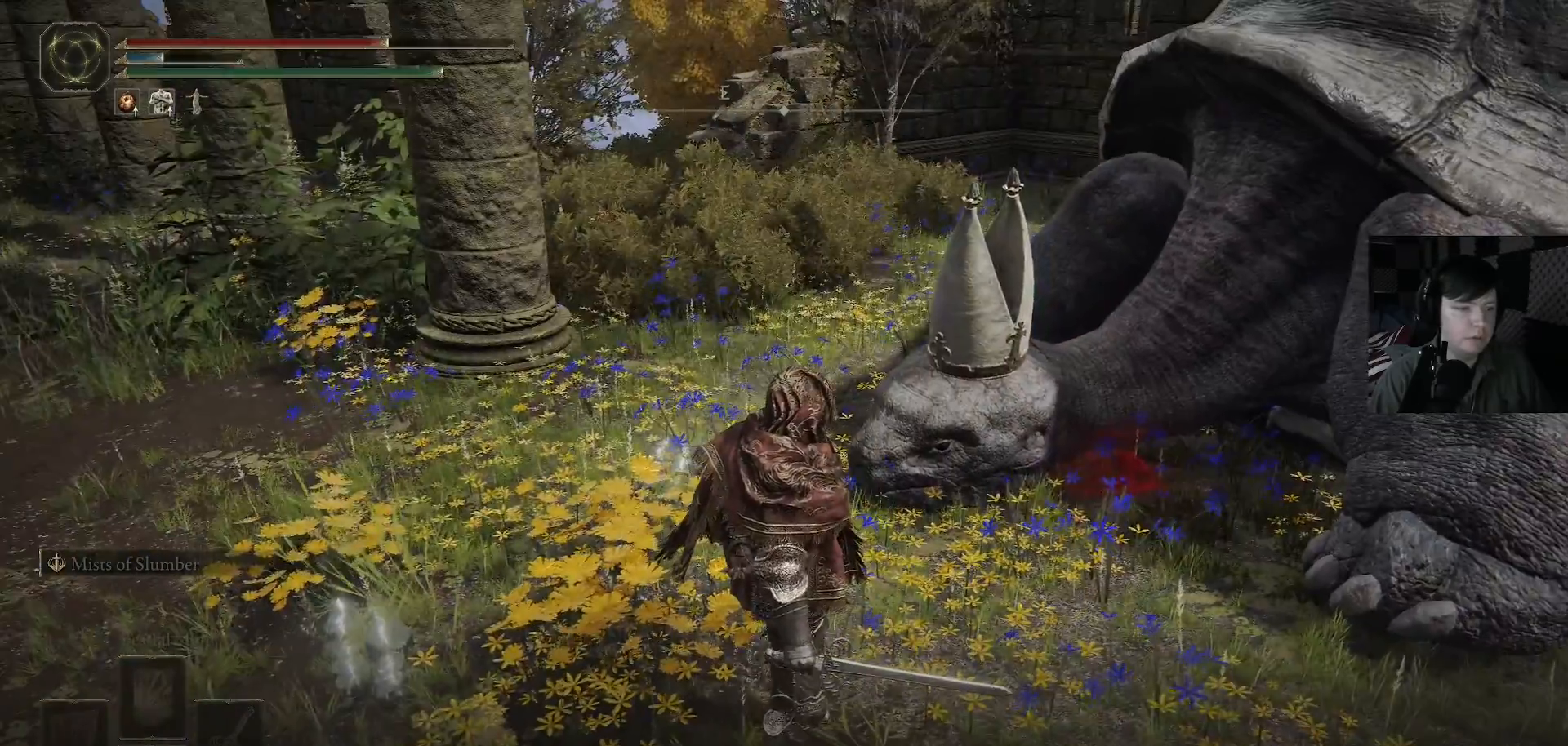
{"buttons": [], "left_stick": "center", "right_stick": "up", "events": [[33, "right_stick", "up-left"], [167, "right_stick", "center"], [433, "right_stick", "up"]]}
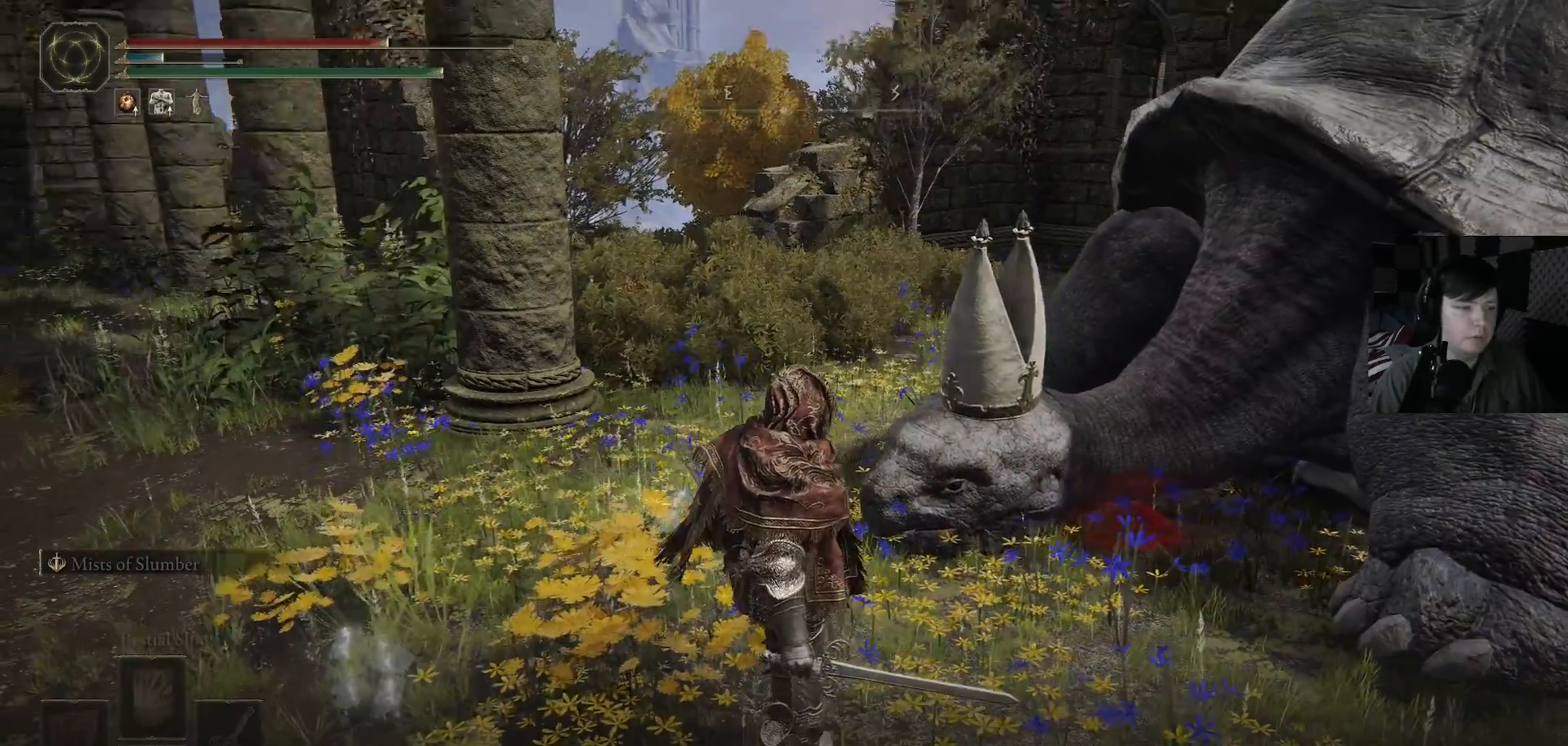
{"buttons": [], "left_stick": "center", "right_stick": "right", "events": [[33, "right_stick", "center"], [500, "right_stick", "right"]]}
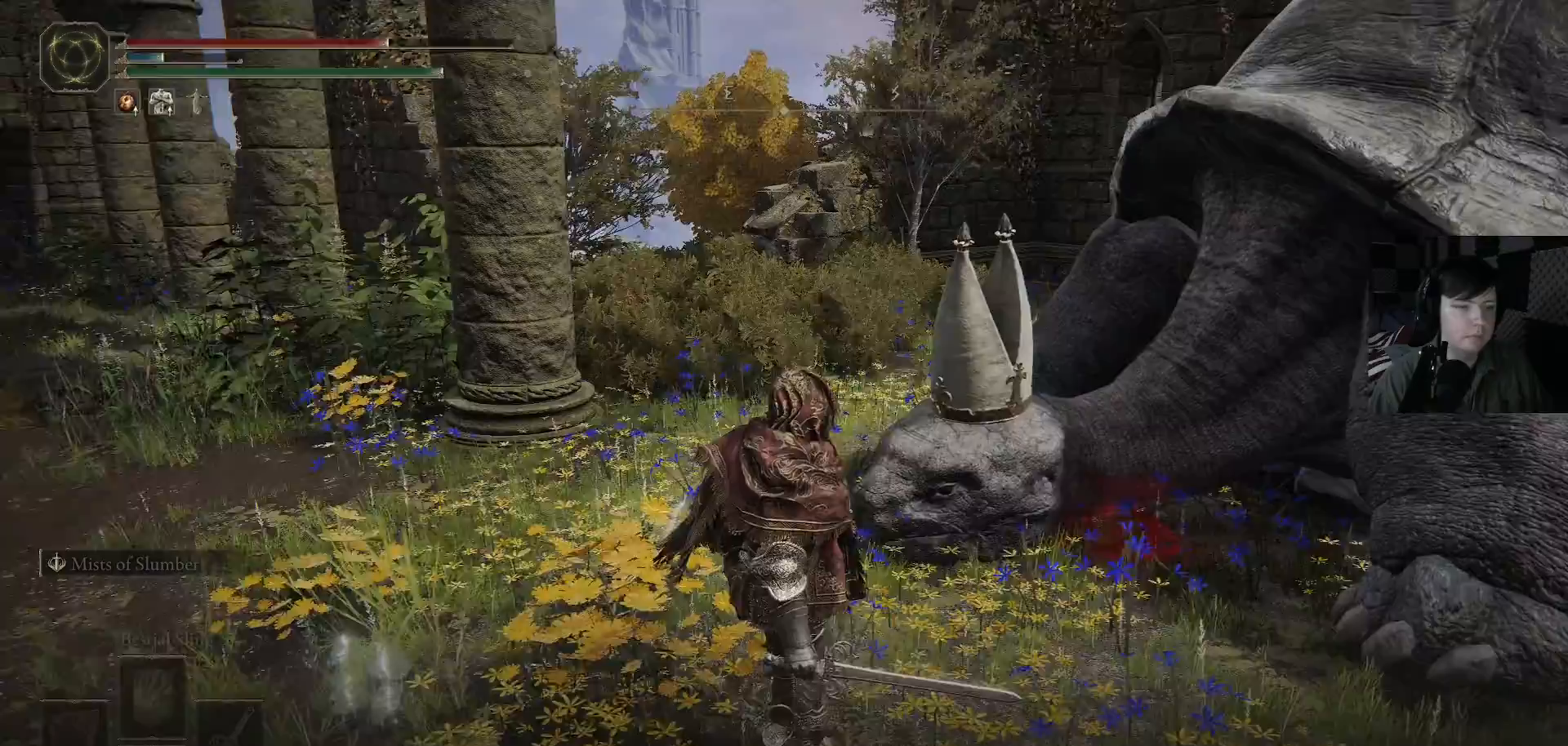
{"buttons": [], "left_stick": "center", "right_stick": "center", "events": [[300, "right_stick", "center"]]}
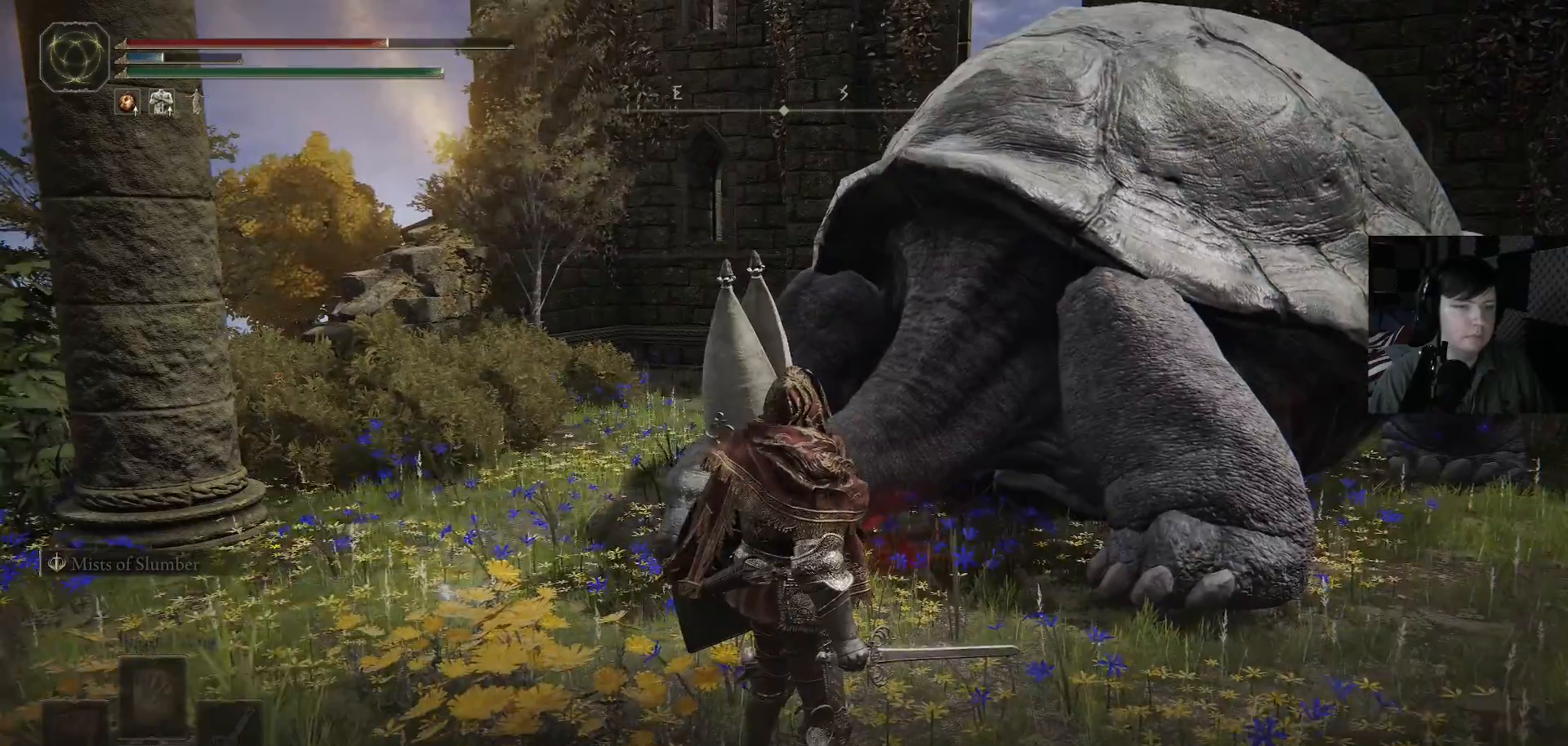
{"buttons": [], "left_stick": "center", "right_stick": "center", "events": []}
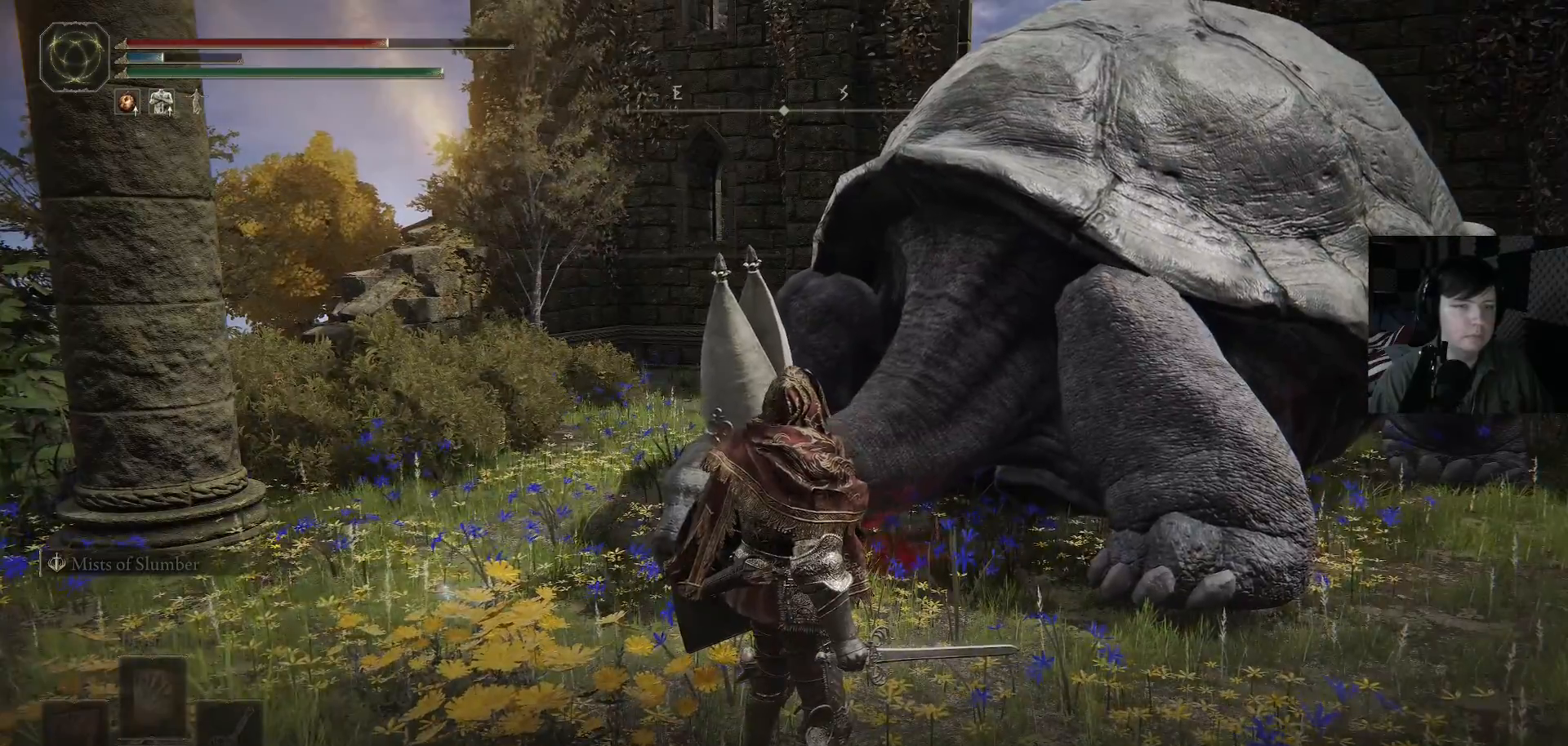
{"buttons": [], "left_stick": "center", "right_stick": "center", "events": []}